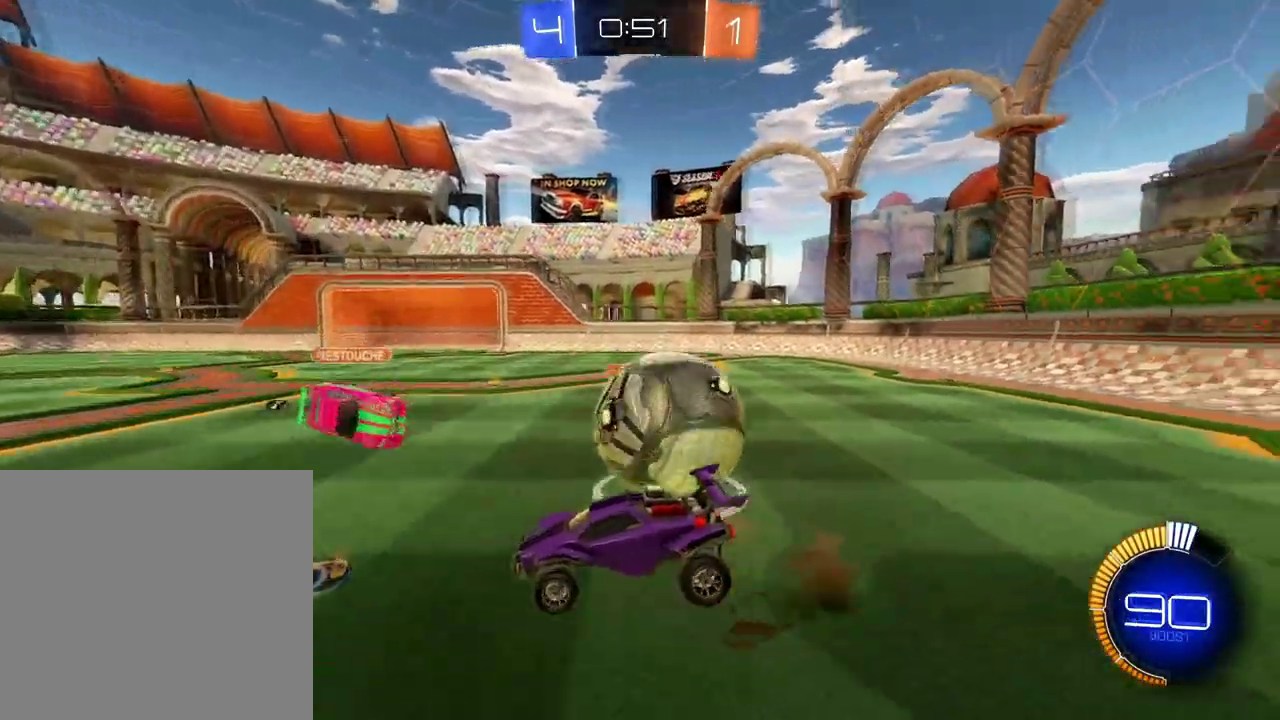
Gameplay with a controller (Xbox layout); each line is a JSON object with the inputs held at the frame after it. "events" lists button and stick changes between this image and that frame as [ms after this image, input, new state], when the widget could be followed in between. Not read: L3 R3.
{"buttons": [], "left_stick": "center", "right_stick": "center", "events": [[34, "L2", "down"], [217, "L2", "up"]]}
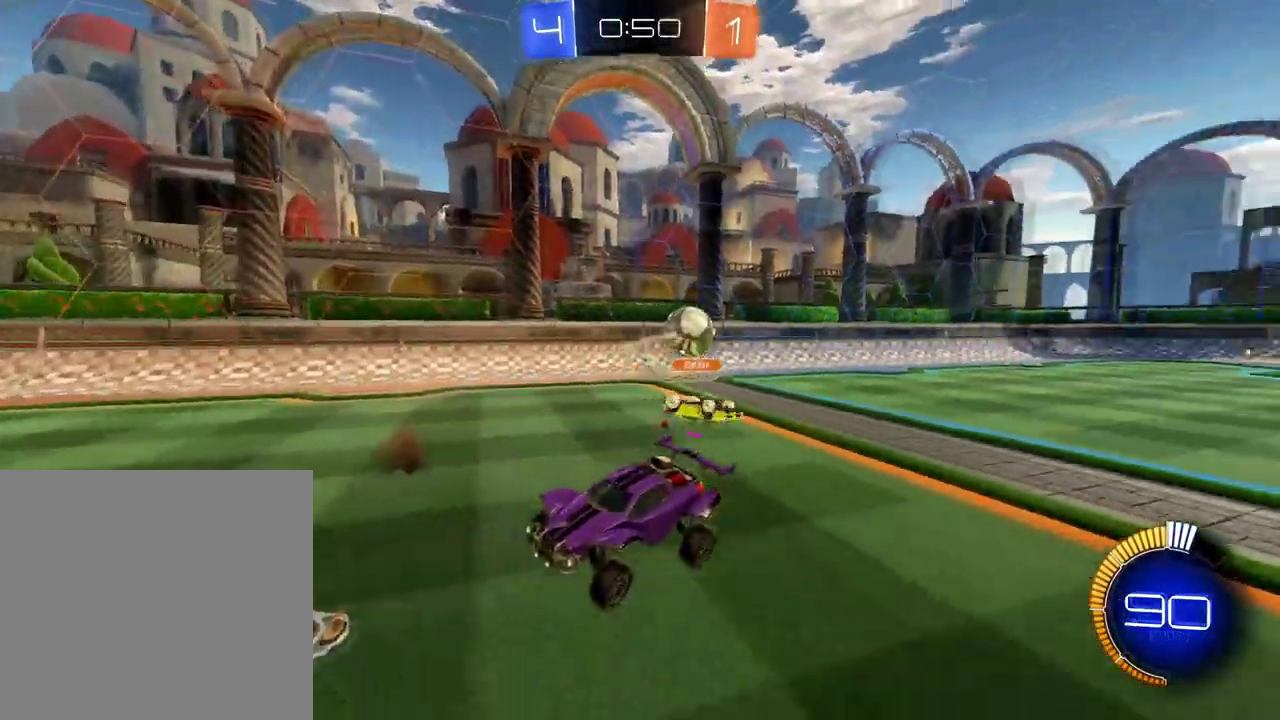
{"buttons": ["R2"], "left_stick": "left", "right_stick": "center", "events": [[50, "R2", "down"], [66, "left_stick", "left"]]}
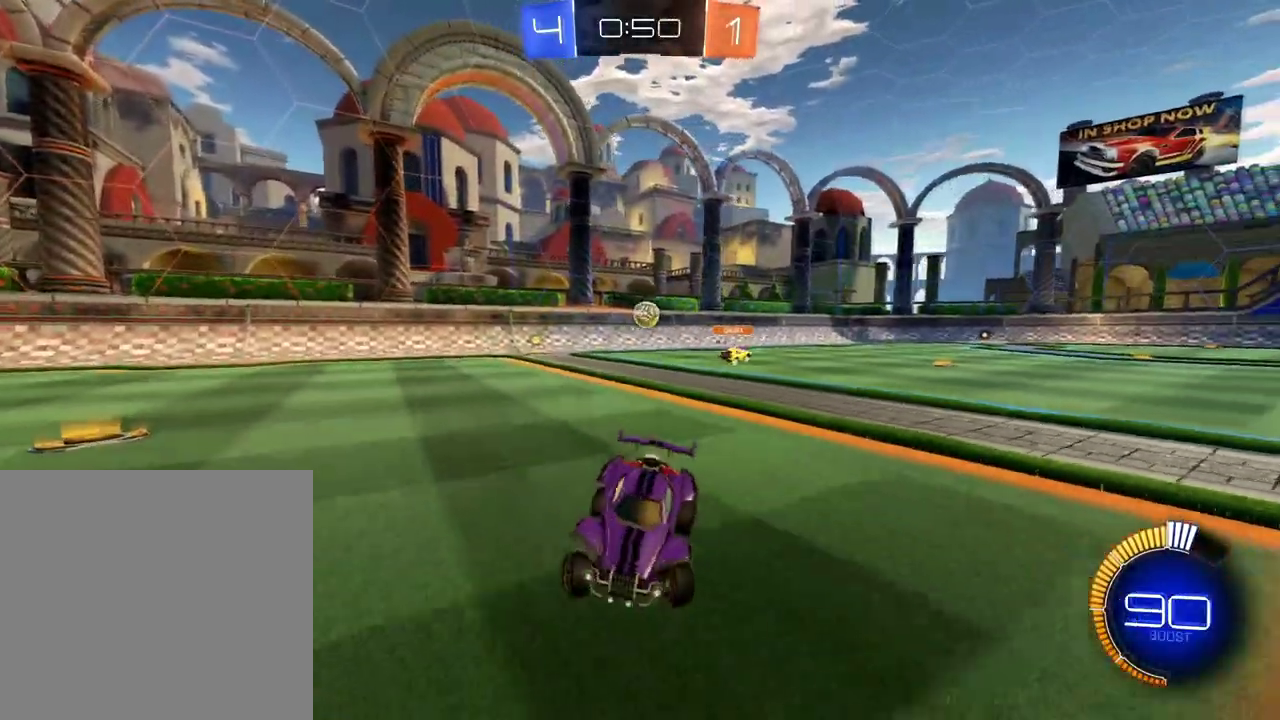
{"buttons": ["R2"], "left_stick": "left", "right_stick": "center", "events": []}
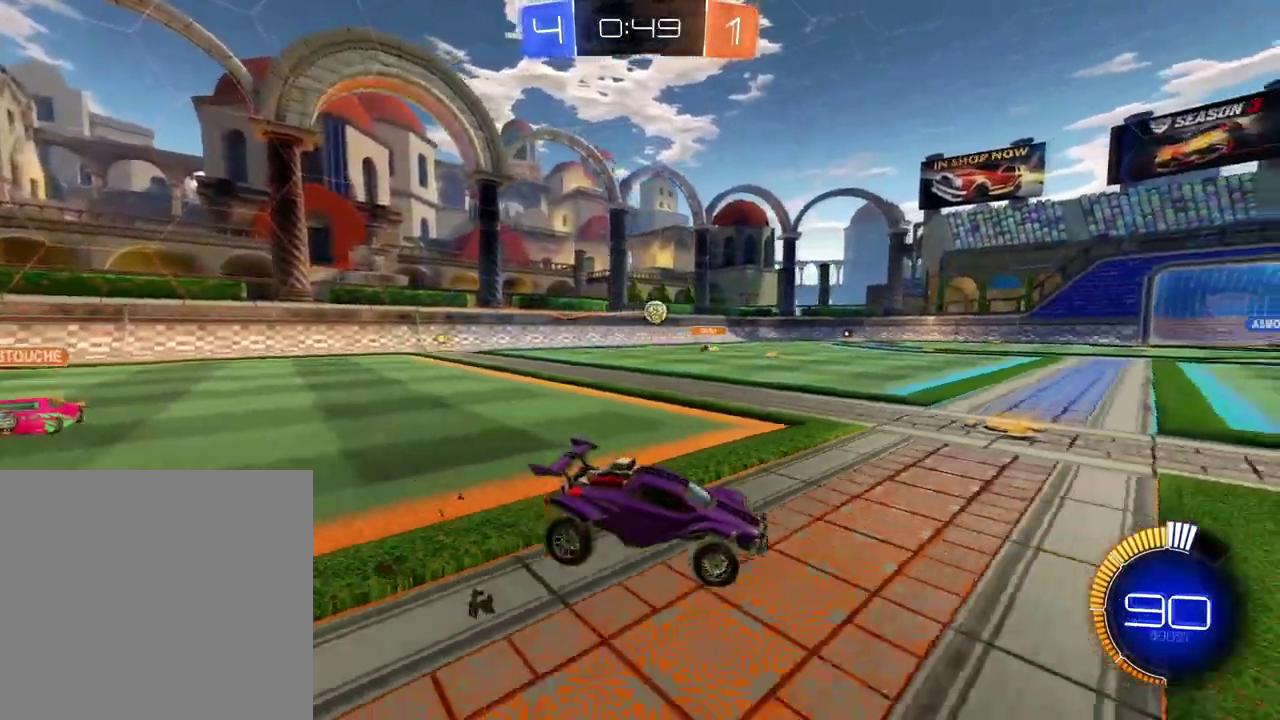
{"buttons": ["R2"], "left_stick": "center", "right_stick": "center", "events": [[16, "B", "down"], [133, "left_stick", "center"], [500, "B", "up"]]}
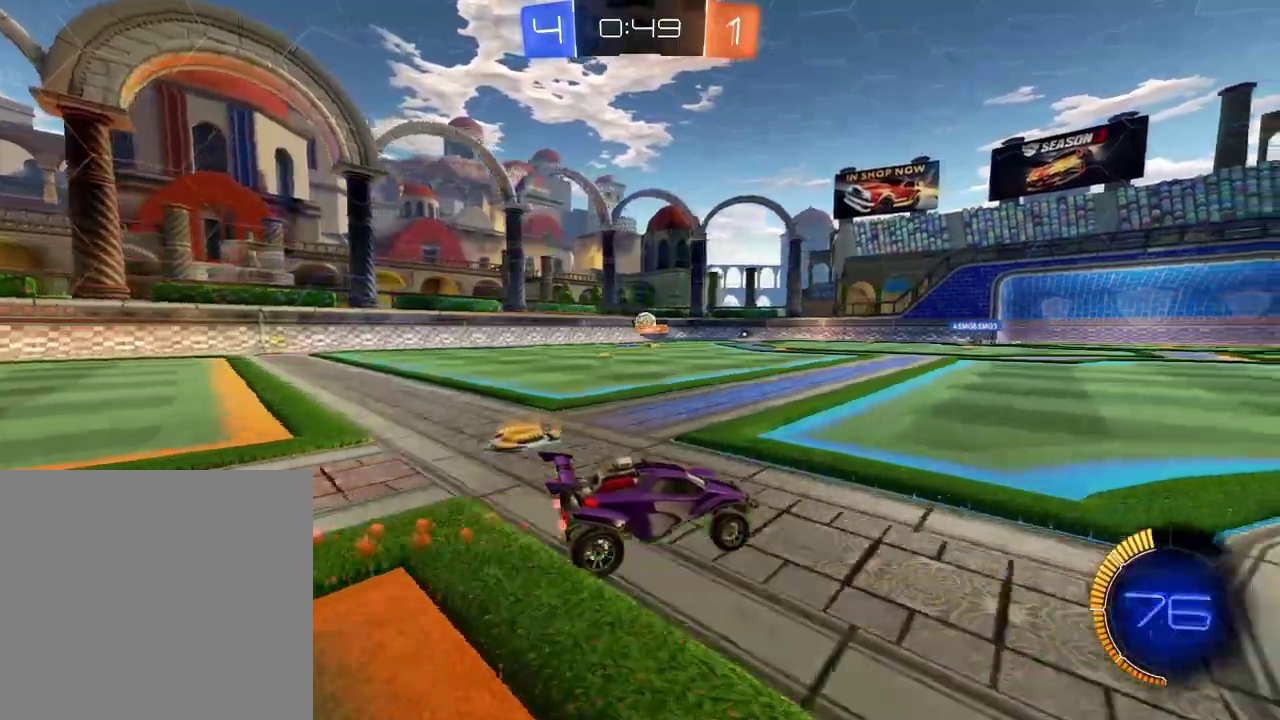
{"buttons": ["R2"], "left_stick": "left", "right_stick": "center", "events": [[117, "B", "down"], [351, "B", "up"], [467, "left_stick", "left"]]}
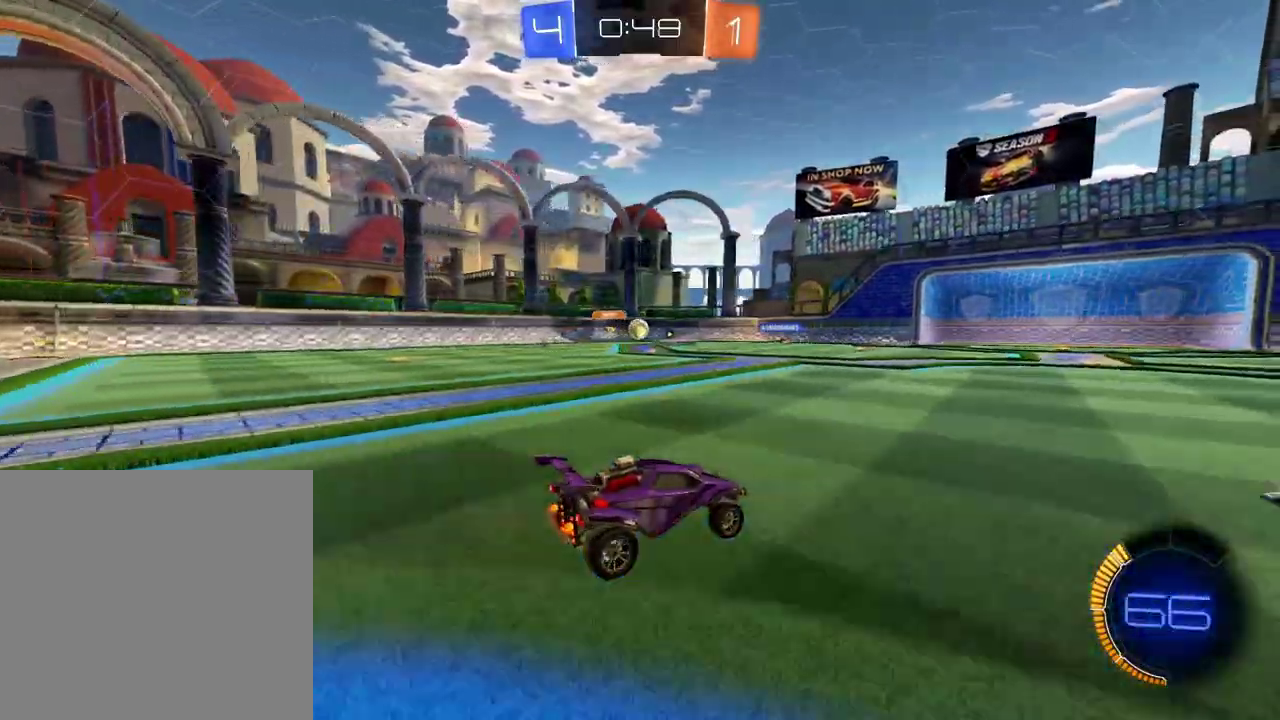
{"buttons": ["R2"], "left_stick": "center", "right_stick": "center", "events": [[250, "left_stick", "center"]]}
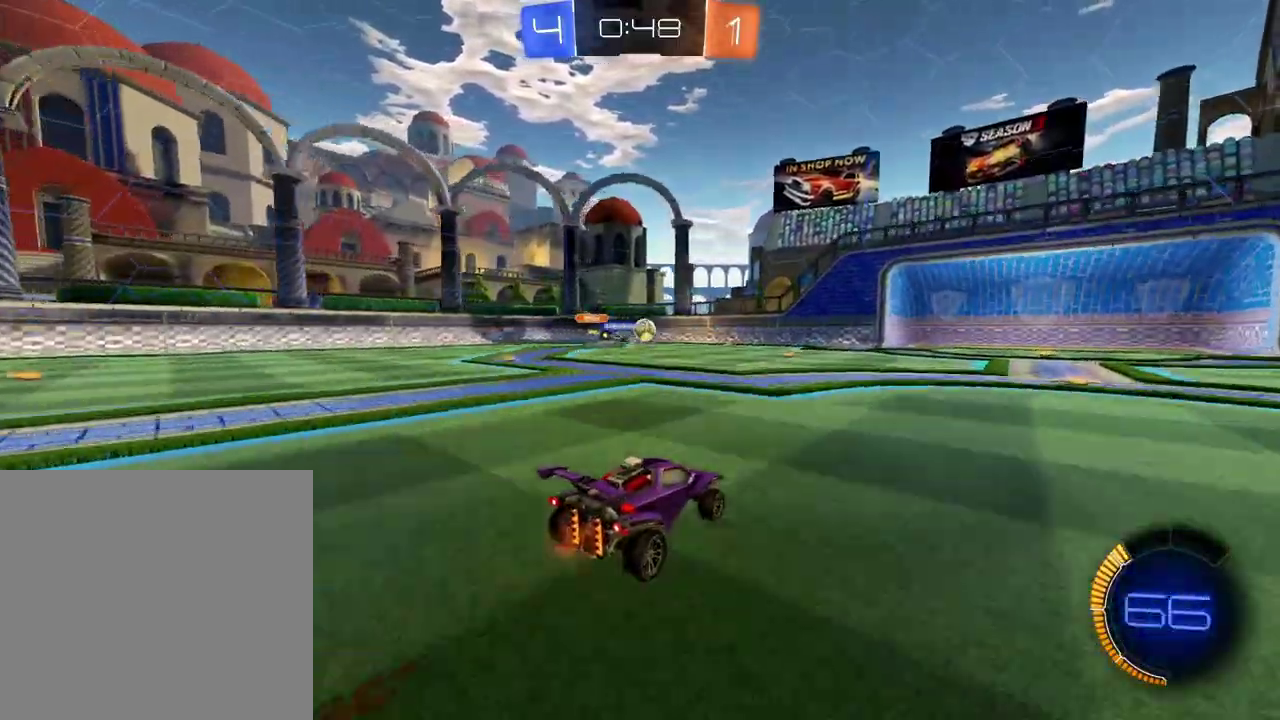
{"buttons": ["B", "R2"], "left_stick": "left", "right_stick": "center", "events": [[367, "left_stick", "left"], [501, "B", "down"]]}
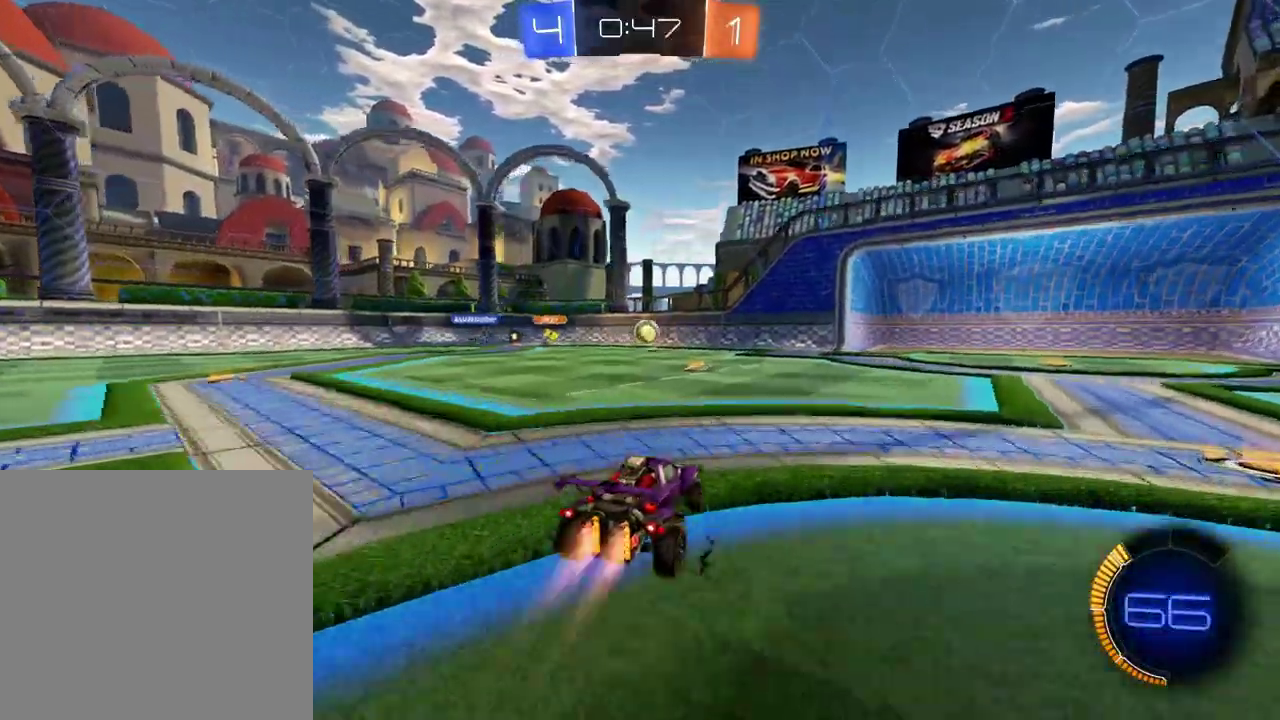
{"buttons": ["R2"], "left_stick": "right", "right_stick": "center", "events": [[116, "left_stick", "center"], [333, "left_stick", "right"], [500, "B", "up"]]}
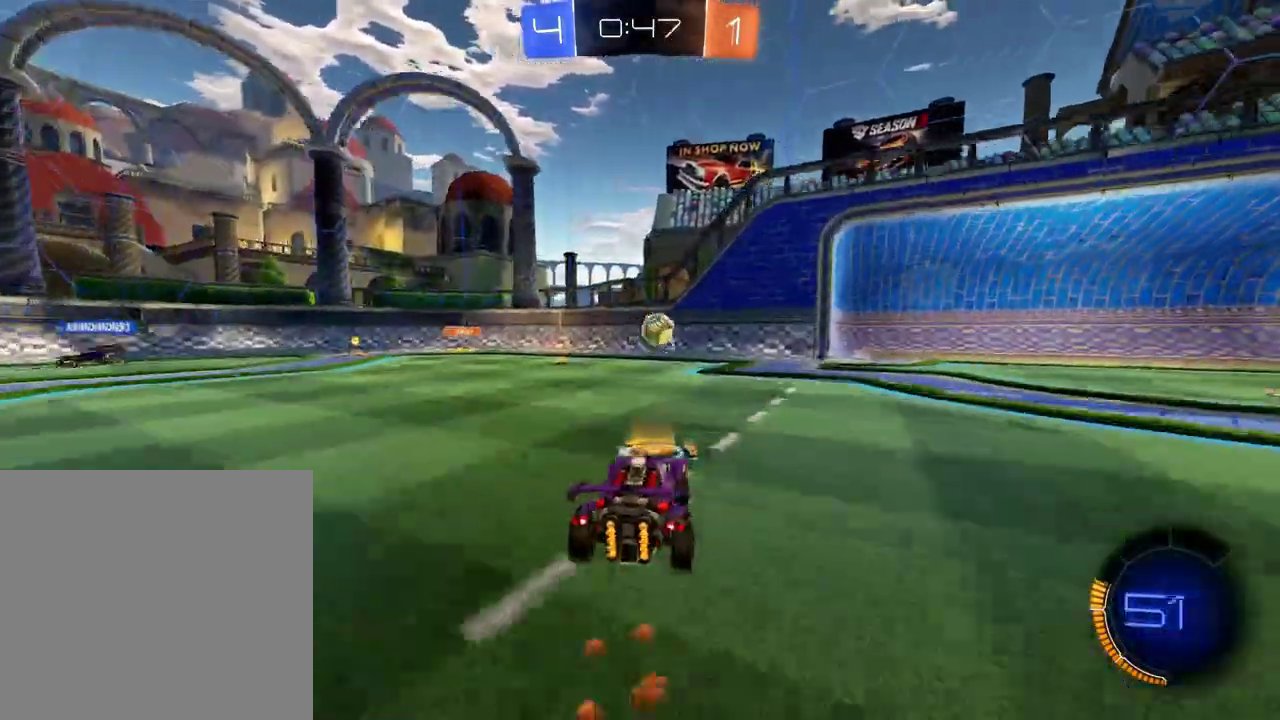
{"buttons": ["R2"], "left_stick": "center", "right_stick": "center", "events": [[167, "left_stick", "center"]]}
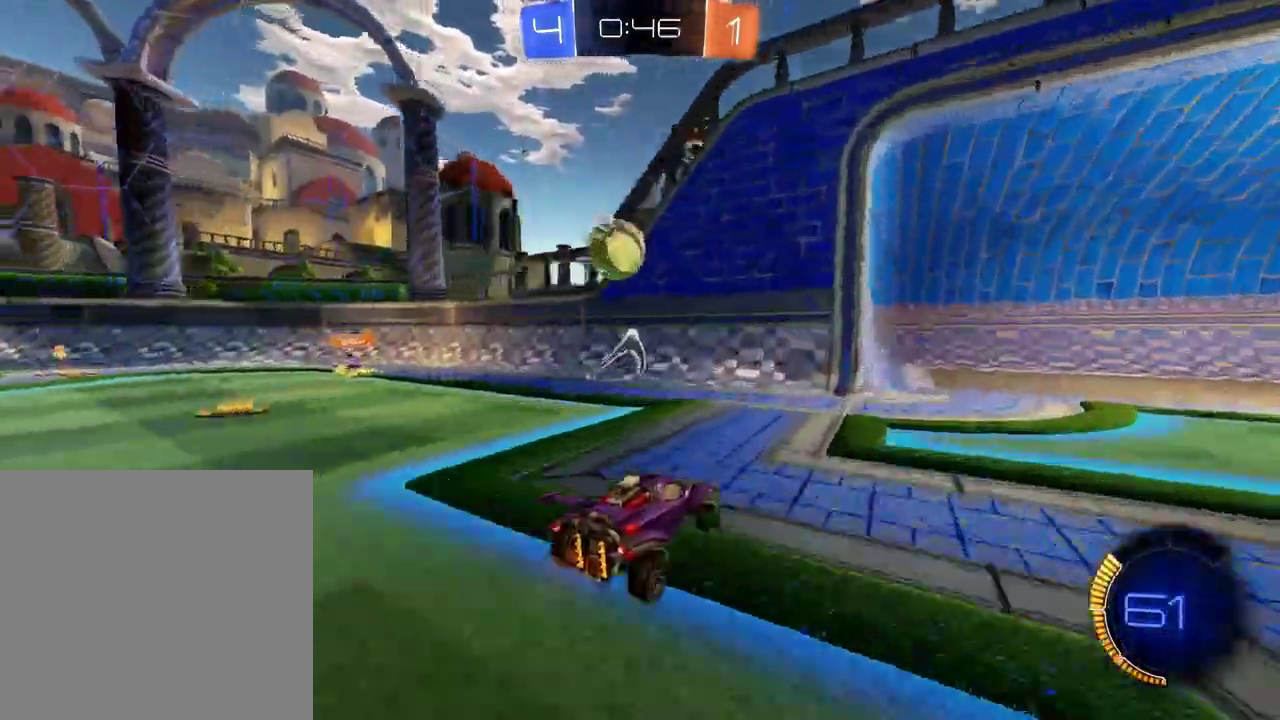
{"buttons": ["B", "R2"], "left_stick": "center", "right_stick": "center", "events": [[417, "B", "down"]]}
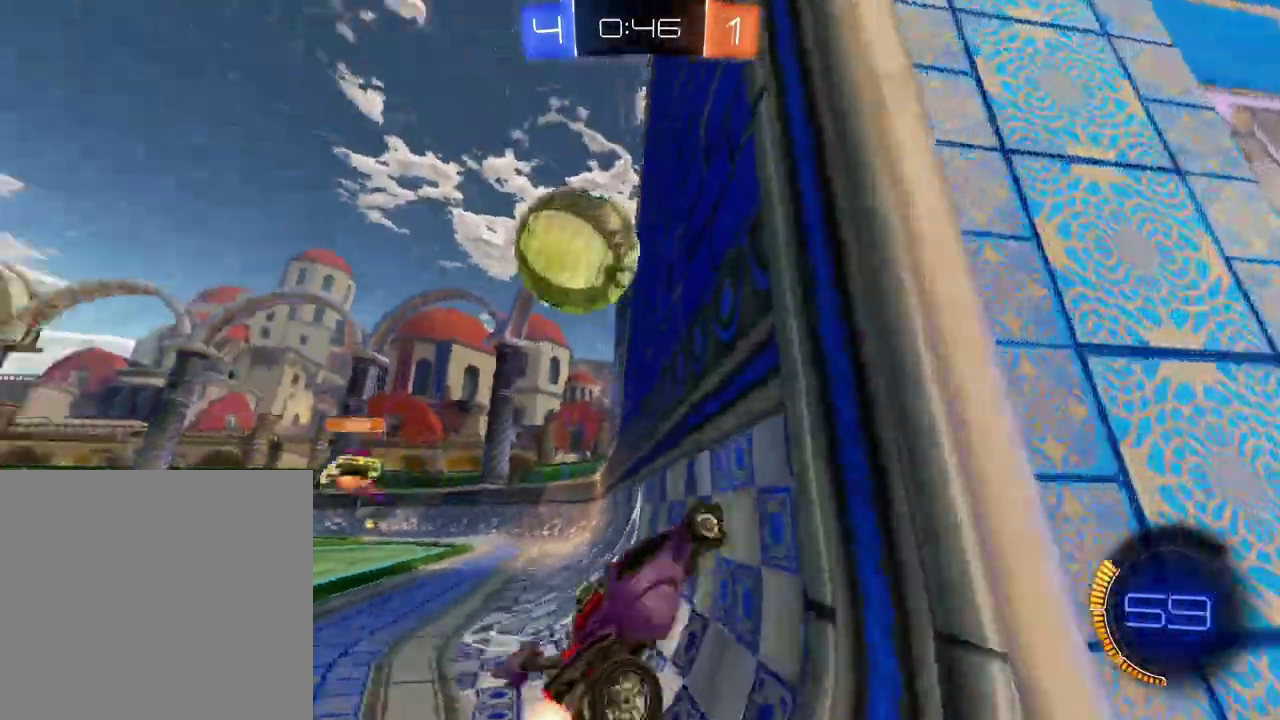
{"buttons": ["B", "R2"], "left_stick": "left", "right_stick": "center"}
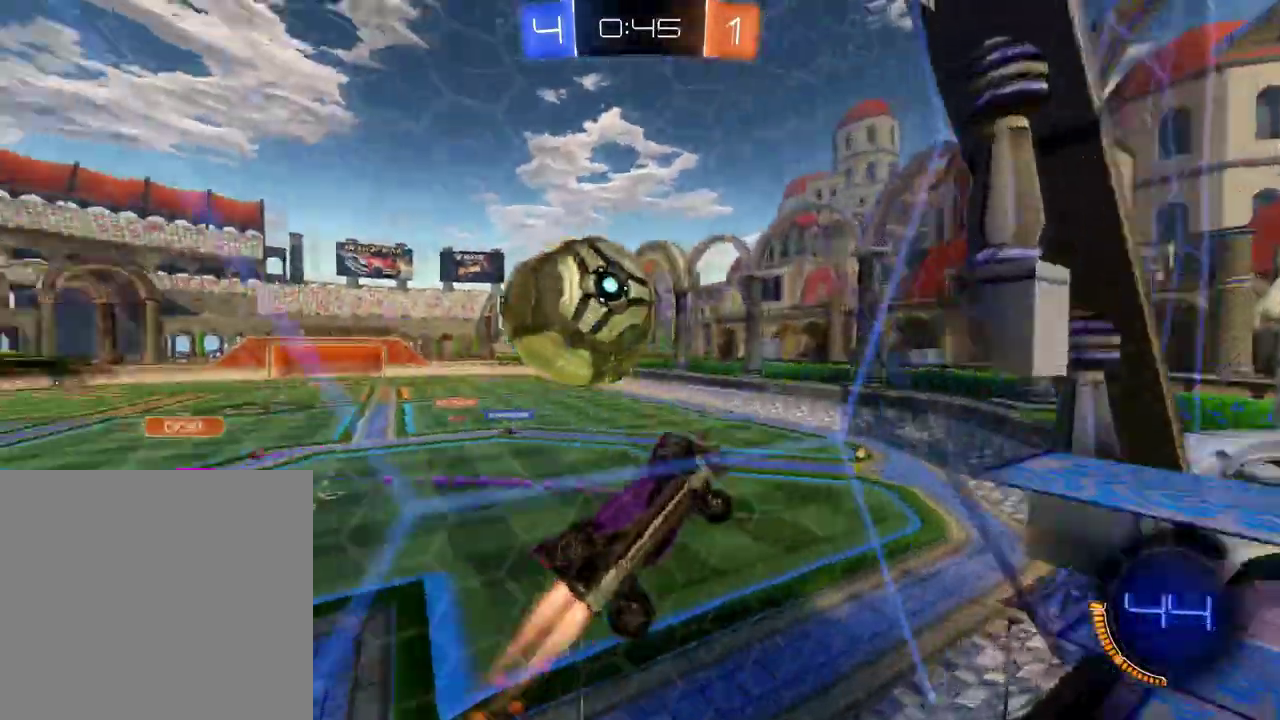
{"buttons": ["B", "R2"], "left_stick": "left", "right_stick": "center", "events": [[100, "L2", "down"], [200, "L2", "up"]]}
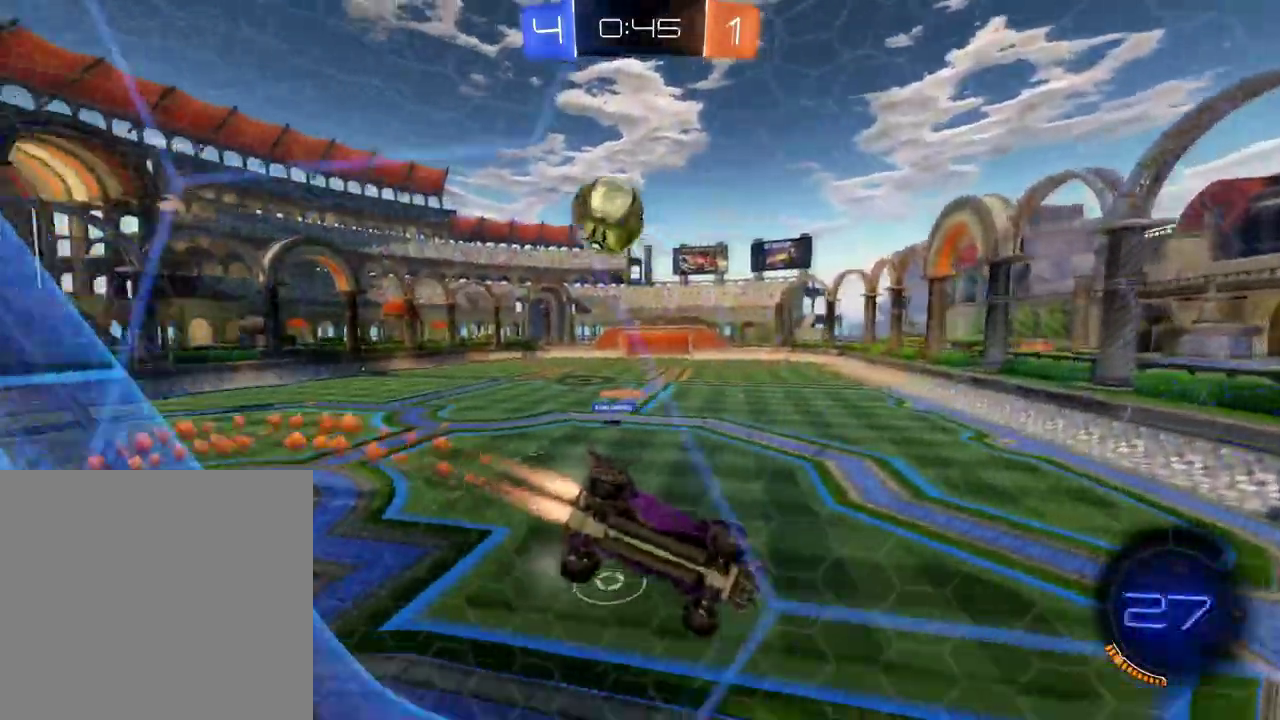
{"buttons": ["R2"], "left_stick": "left", "right_stick": "center", "events": [[117, "left_stick", "center"], [184, "B", "up"], [200, "left_stick", "left"], [367, "left_stick", "center"], [501, "left_stick", "left"]]}
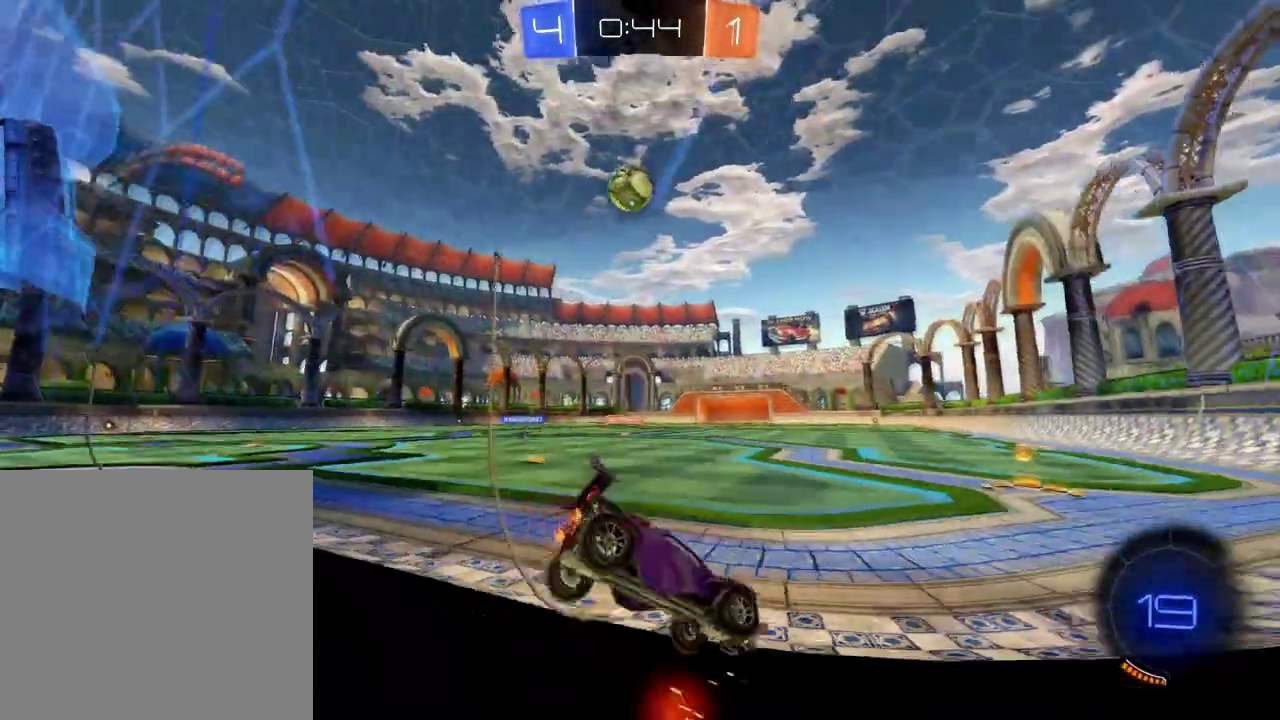
{"buttons": ["R2"], "left_stick": "left", "right_stick": "center", "events": [[183, "left_stick", "down-left"], [333, "left_stick", "center"], [467, "left_stick", "left"]]}
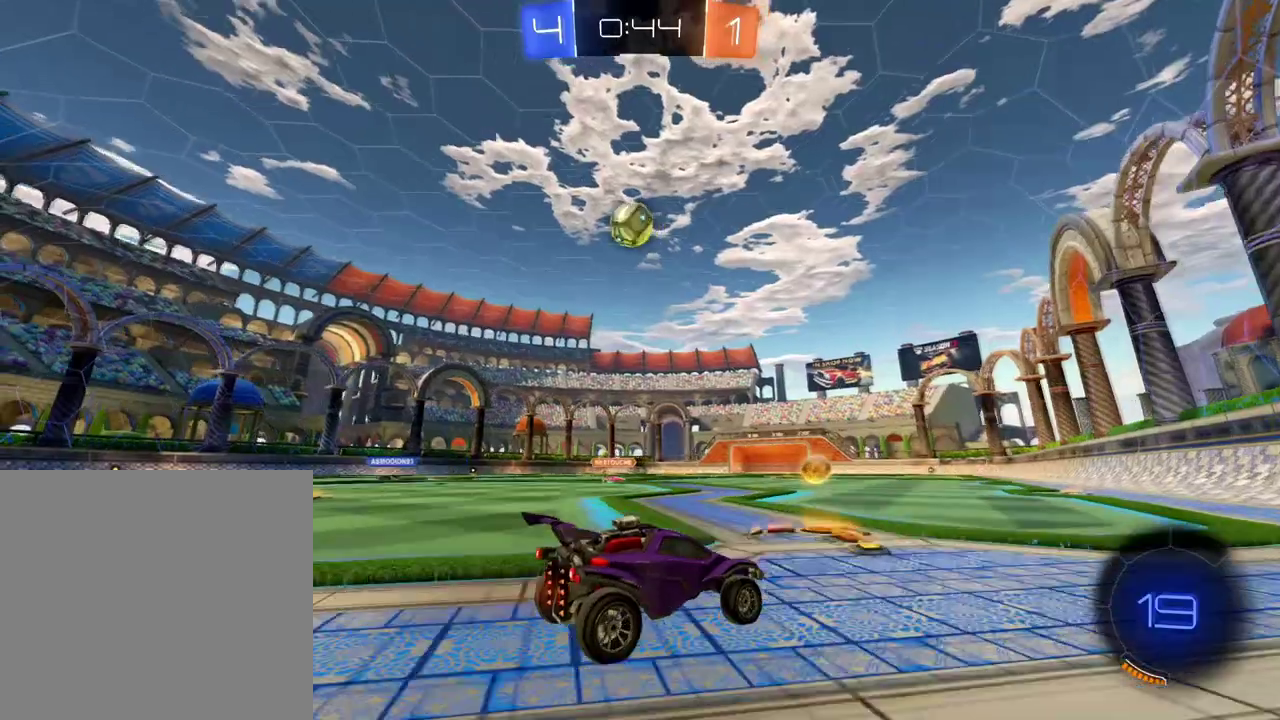
{"buttons": ["R2"], "left_stick": "center", "right_stick": "center", "events": [[117, "left_stick", "center"], [300, "B", "down"], [367, "left_stick", "left"], [417, "left_stick", "down-left"], [484, "left_stick", "center"], [501, "B", "up"]]}
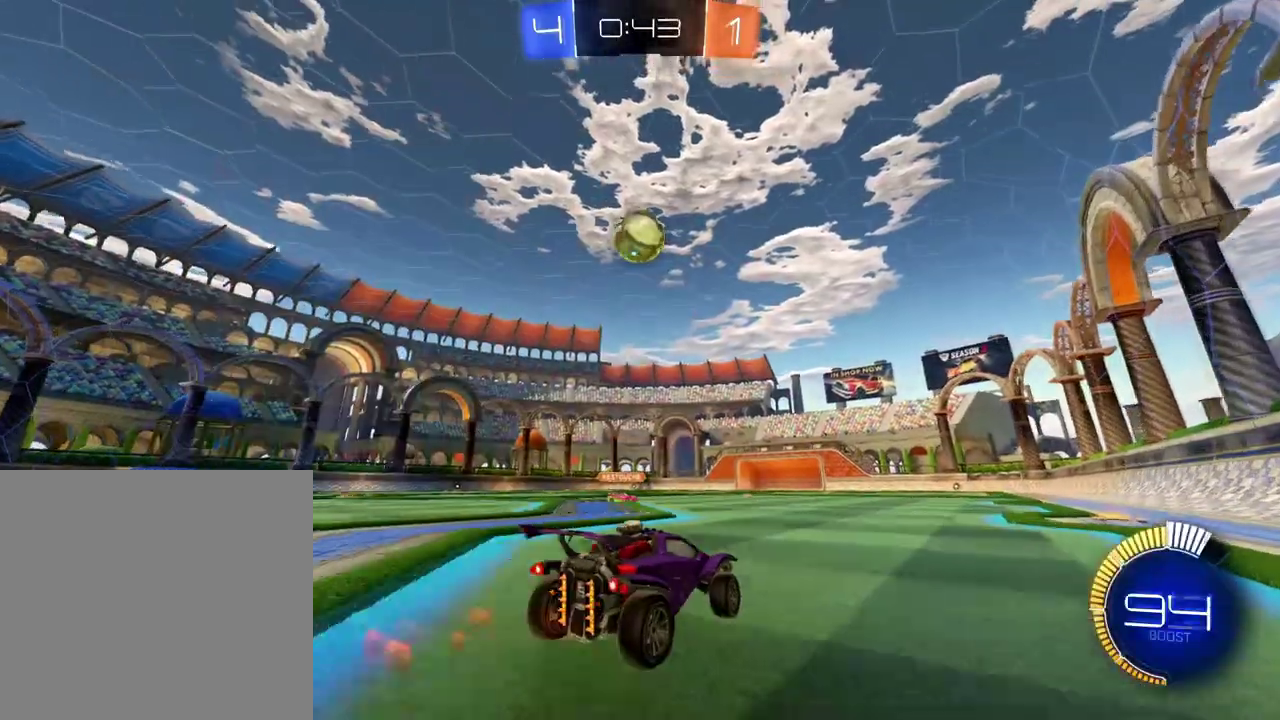
{"buttons": ["R2"], "left_stick": "center", "right_stick": "center", "events": []}
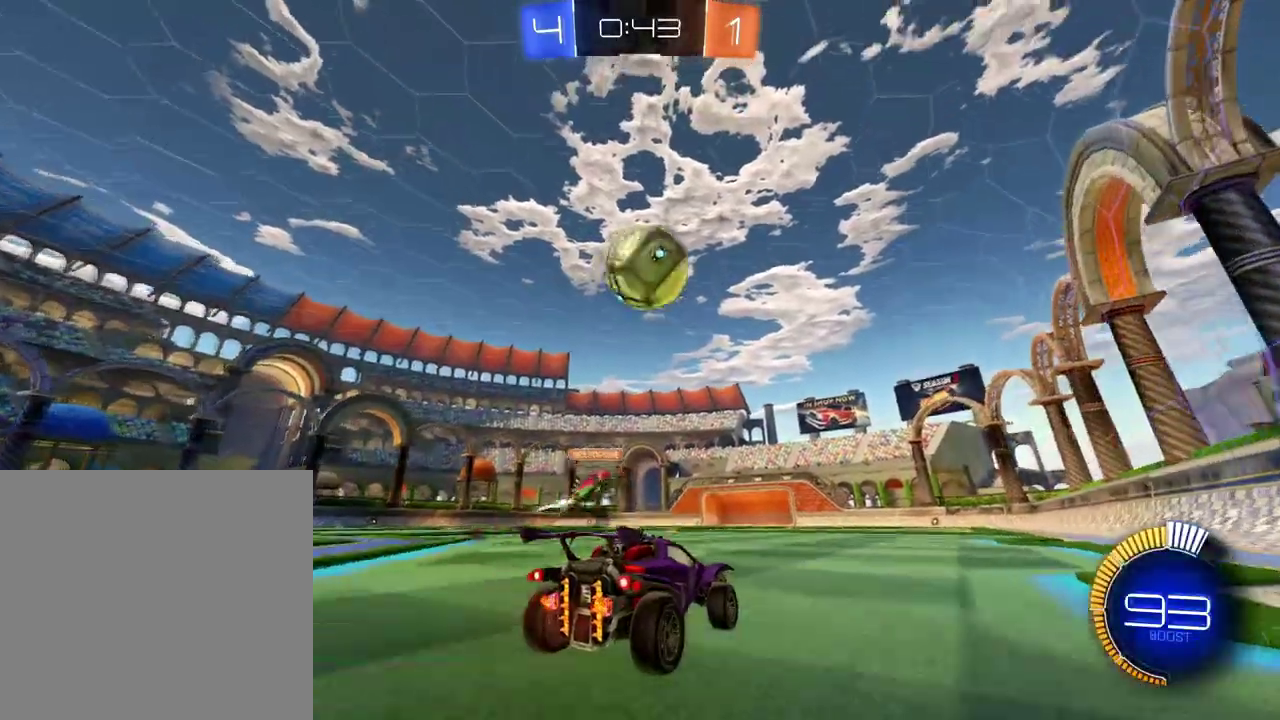
{"buttons": ["R2"], "left_stick": "center", "right_stick": "center", "events": [[150, "Y", "down"], [184, "left_stick", "down-right"], [234, "left_stick", "right"], [267, "Y", "up"], [434, "left_stick", "center"]]}
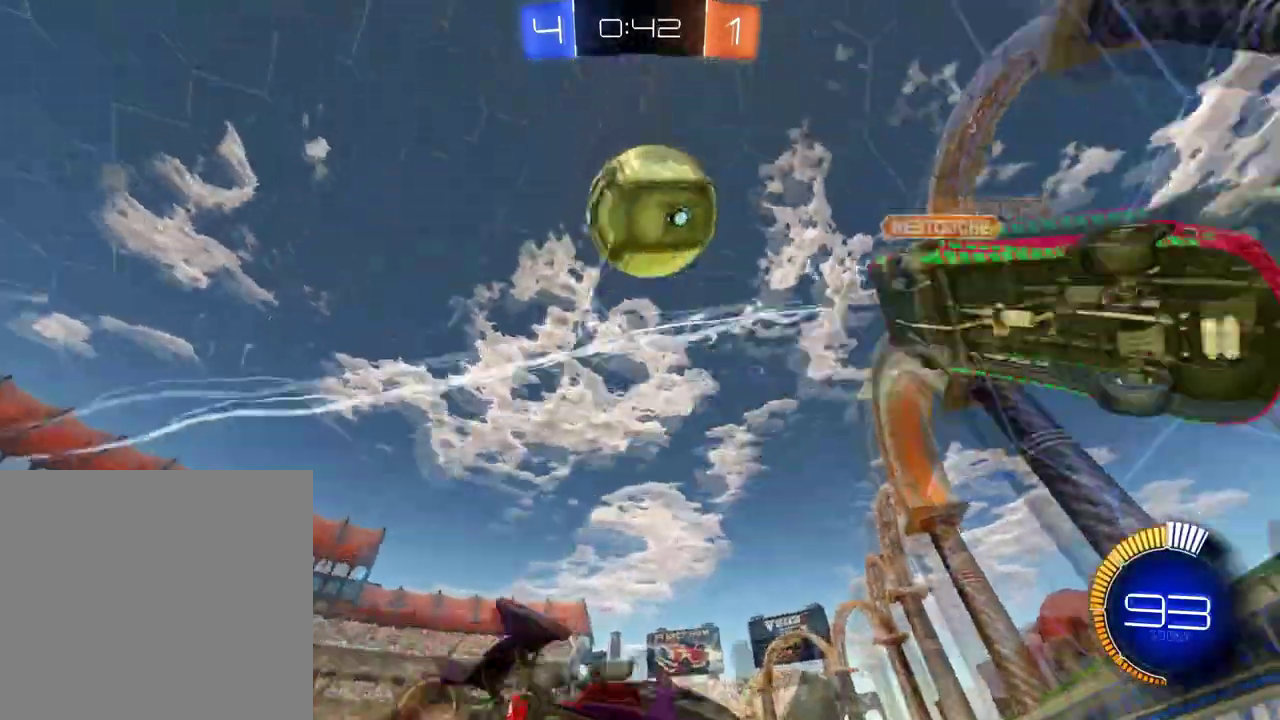
{"buttons": ["R2"], "left_stick": "left", "right_stick": "center", "events": [[50, "left_stick", "left"], [283, "Y", "down"], [383, "Y", "up"]]}
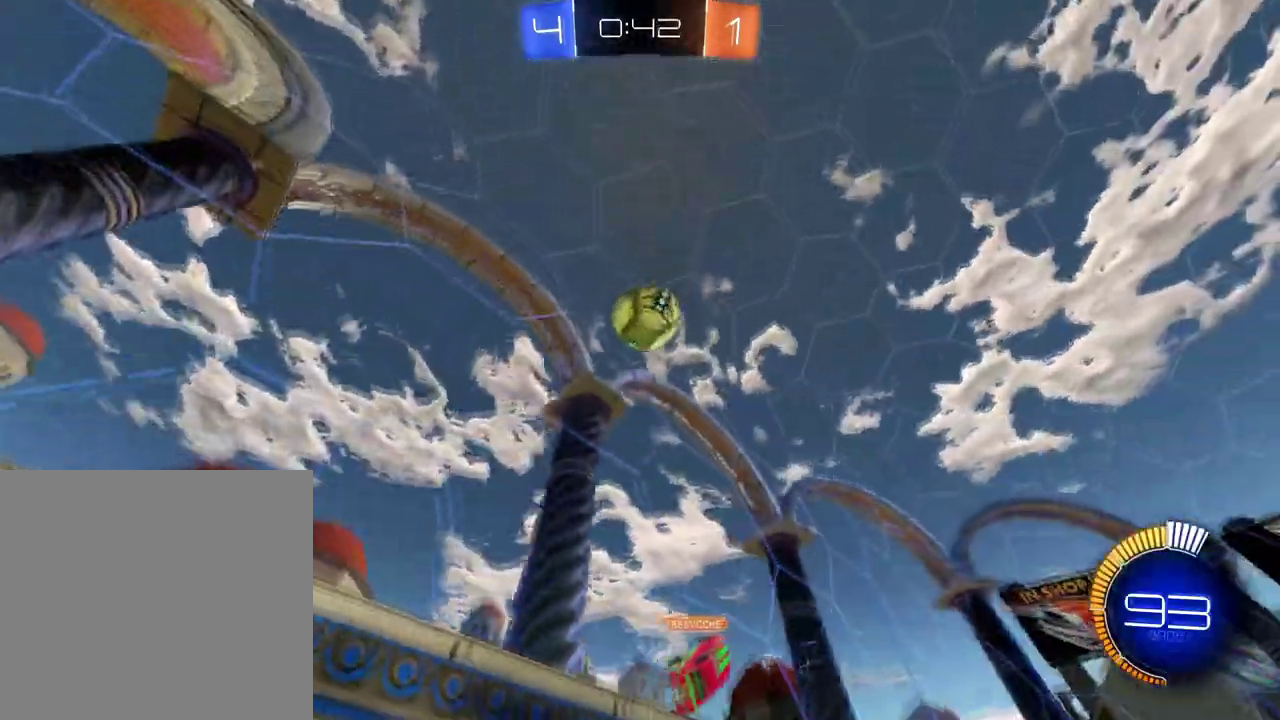
{"buttons": ["X", "R2"], "left_stick": "down-left", "right_stick": "center", "events": [[84, "X", "down"], [150, "X", "up"], [167, "left_stick", "center"], [350, "left_stick", "left"], [467, "X", "down"], [484, "left_stick", "down-left"]]}
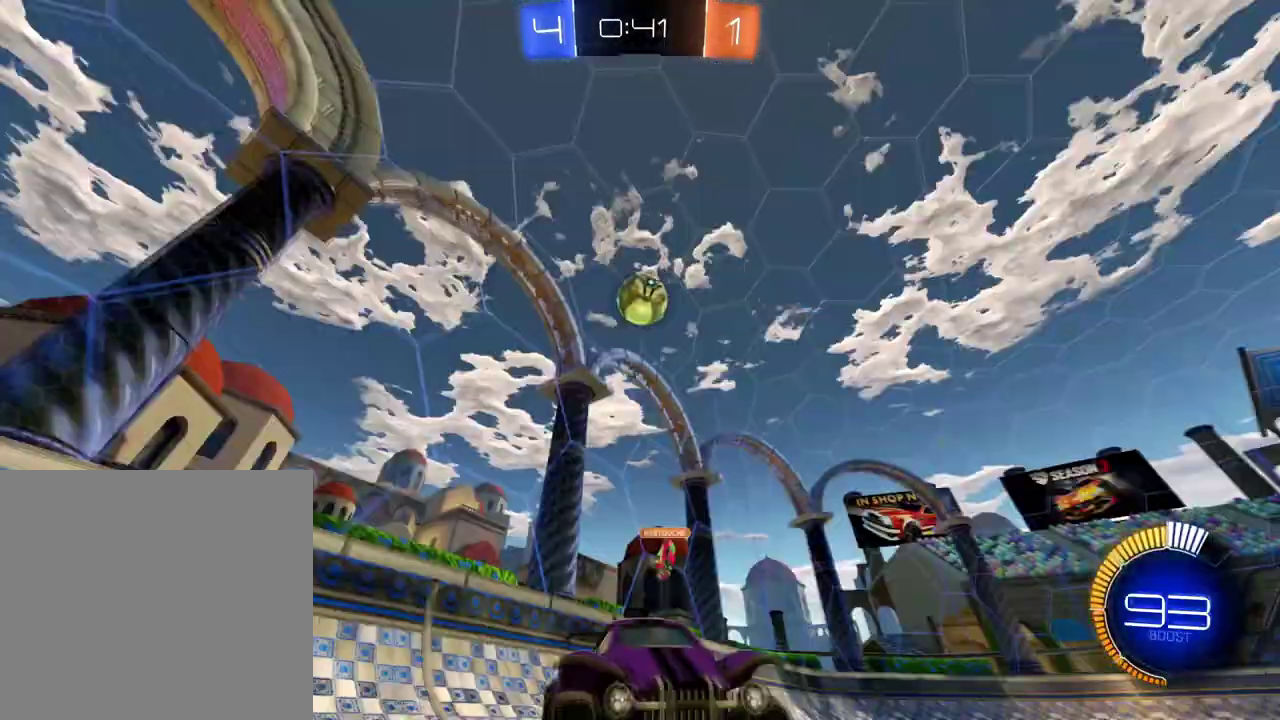
{"buttons": ["R2"], "left_stick": "center", "right_stick": "center", "events": [[83, "X", "up"], [350, "left_stick", "center"]]}
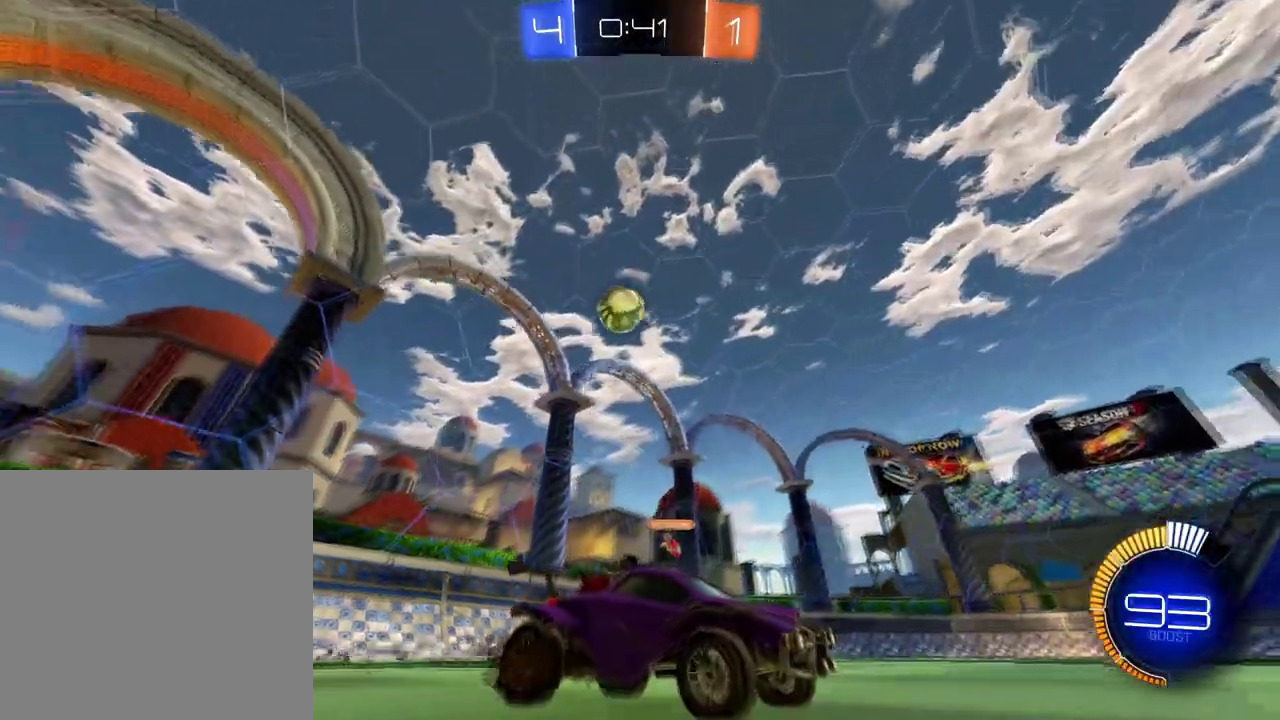
{"buttons": ["R2"], "left_stick": "center", "right_stick": "center", "events": [[234, "X", "down"], [367, "X", "up"]]}
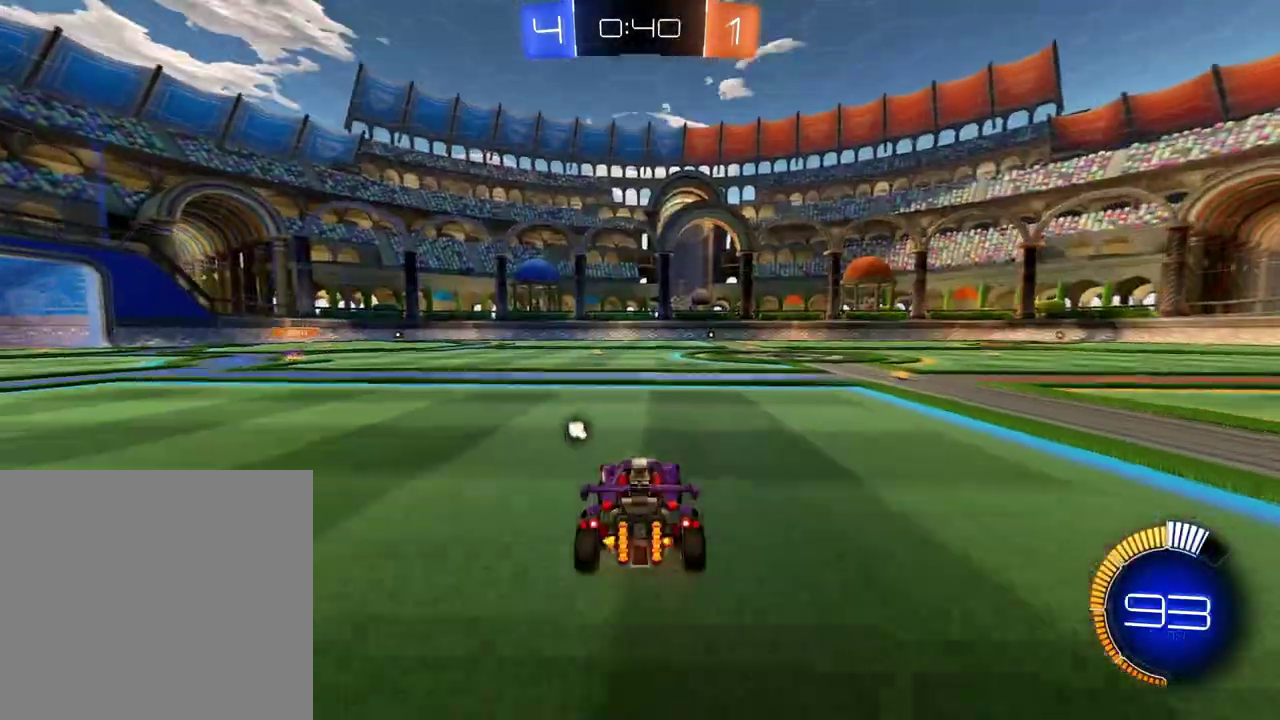
{"buttons": ["R2"], "left_stick": "center", "right_stick": "center", "events": [[183, "X", "down"], [333, "X", "up"]]}
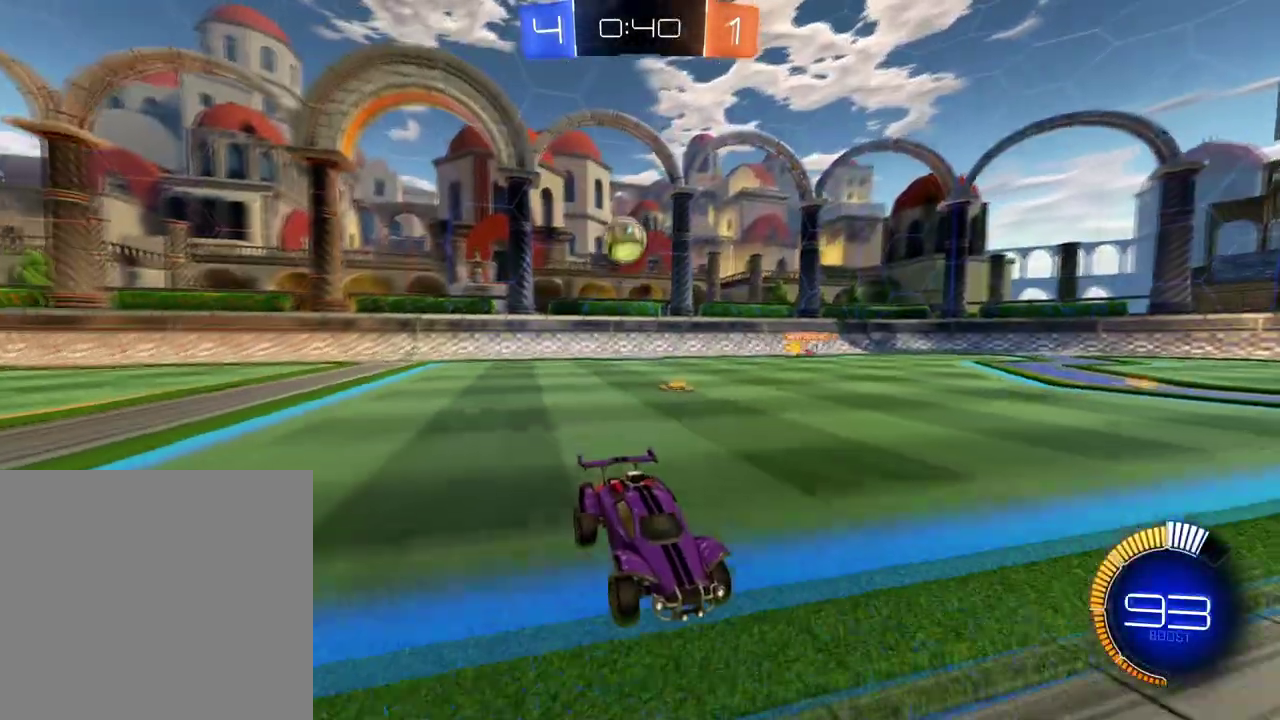
{"buttons": ["R2"], "left_stick": "up-left", "right_stick": "center", "events": [[484, "left_stick", "up-left"]]}
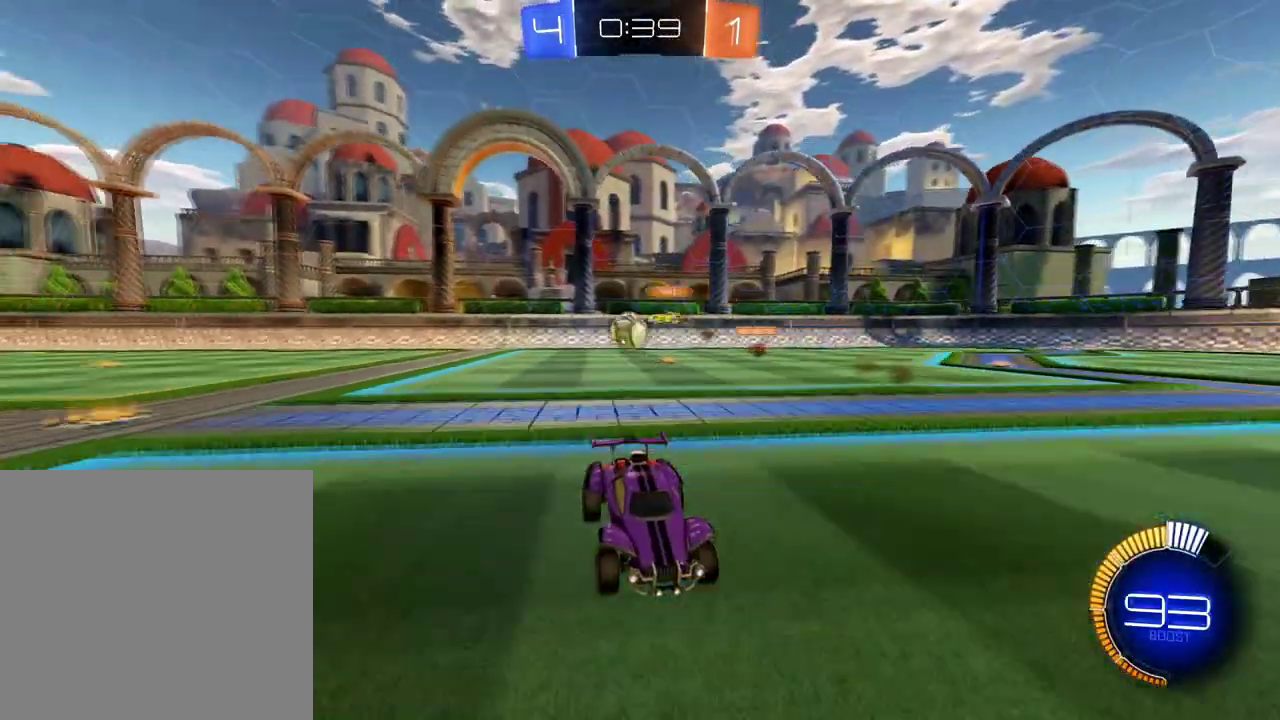
{"buttons": ["R2"], "left_stick": "left", "right_stick": "center", "events": [[16, "left_stick", "left"], [166, "left_stick", "center"], [250, "left_stick", "left"], [317, "left_stick", "center"], [500, "left_stick", "left"]]}